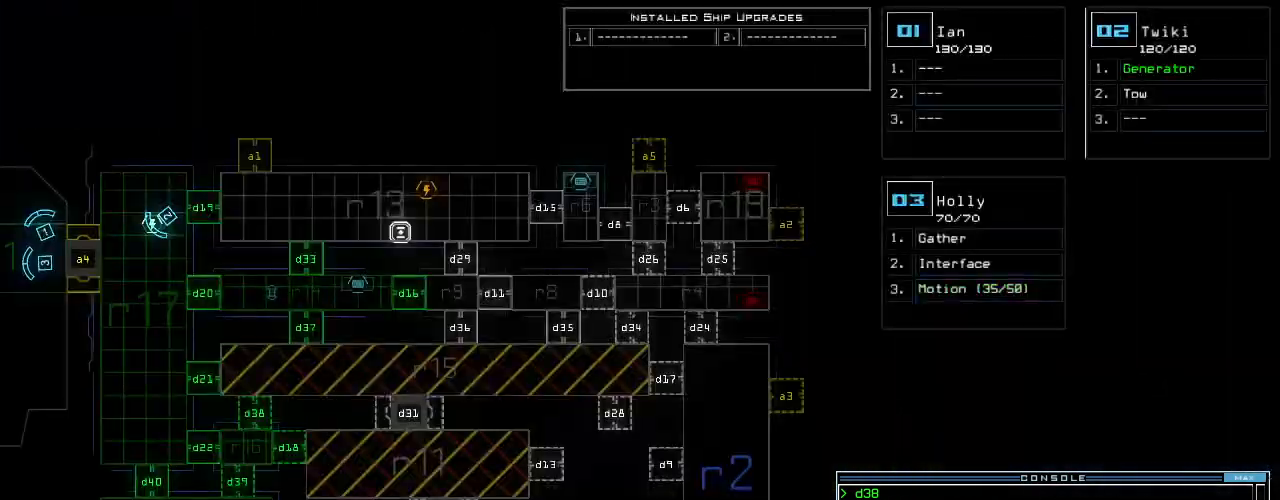
Gameplay with keyboard; each line is a JSON object with the keys held at the frame after it. "events" lists presses ("down") and releases ("up") of ".", "0", "1", "2", "3", "4", "5", "6", "7", "8", "9", "a", "b", "backspace", "c", "caps_lock", "comma", "ctrl_l", "ctrl_r", "d", "down", "e", "equals", "escape", "f", "f8", "g", "h", "i", "j", "k", "l", "left", "m", "minus", "n", "o", "p", "q", "quote", "r", "return", "right", "s", "semicolon", "shift_l", "shift_r", "space", "t", "tab", "tilde", "u", "up", "v", "w", "x", "y" and "z" between this image and that frame as [ms after this image, input, new state], when the widget could be followed in between. No other keys are recorded. Mouse input is not recorded.
{"keys": [], "events": [[20, "a", "down"], [60, "space", "up"], [120, "a", "up"], [340, "2", "down"], [400, "return", "down"], [440, "2", "up"], [460, "return", "up"]]}
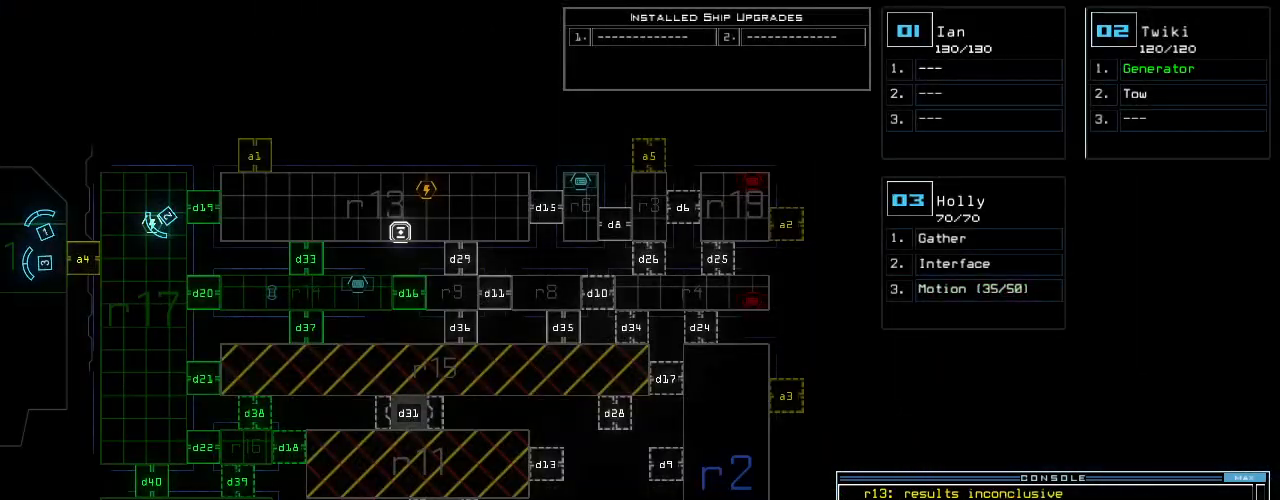
{"keys": [], "events": [[420, "d", "down"], [500, "d", "up"]]}
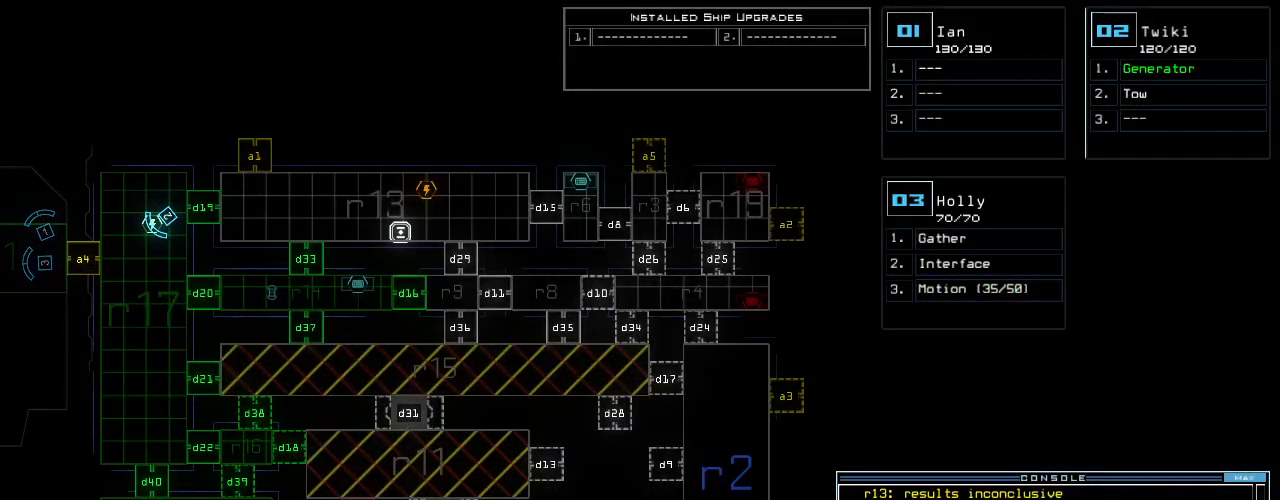
{"keys": ["return"], "events": [[160, "1", "down"], [260, "9", "down"], [280, "1", "up"], [340, "9", "up"], [380, "return", "down"]]}
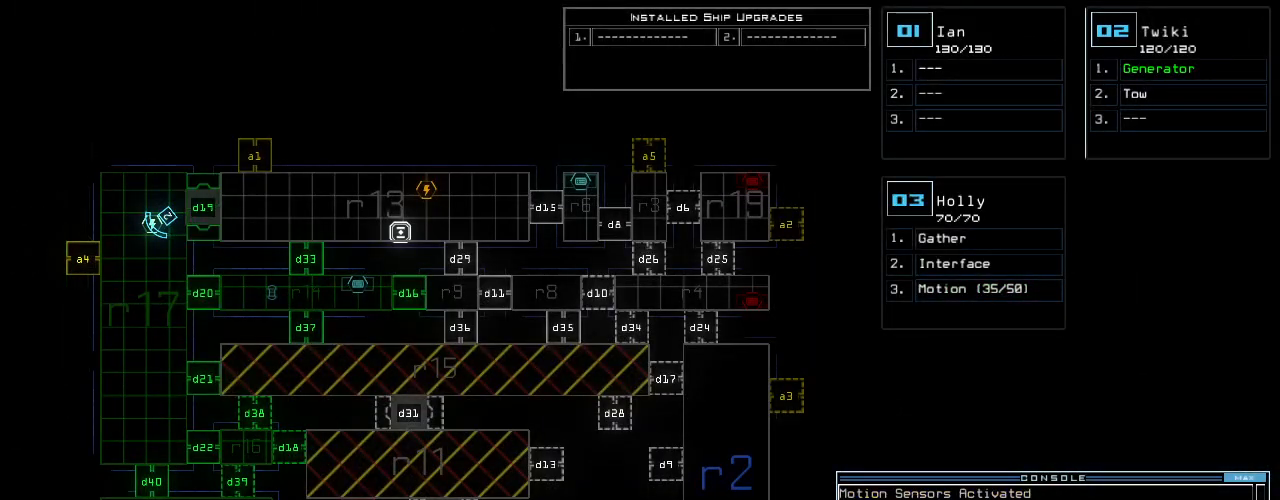
{"keys": ["down", "right"]}
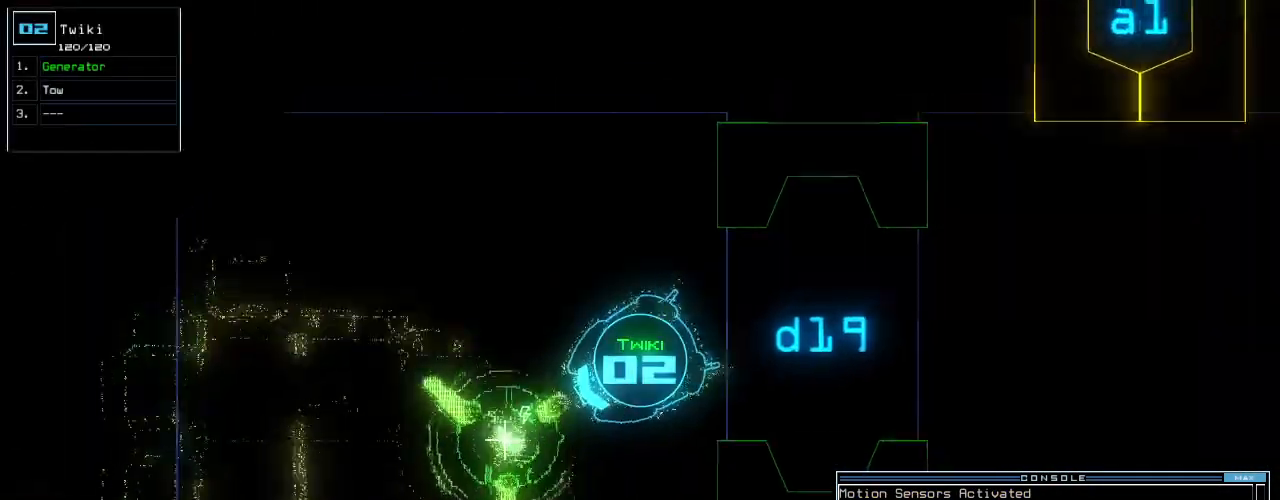
{"keys": ["down", "left"]}
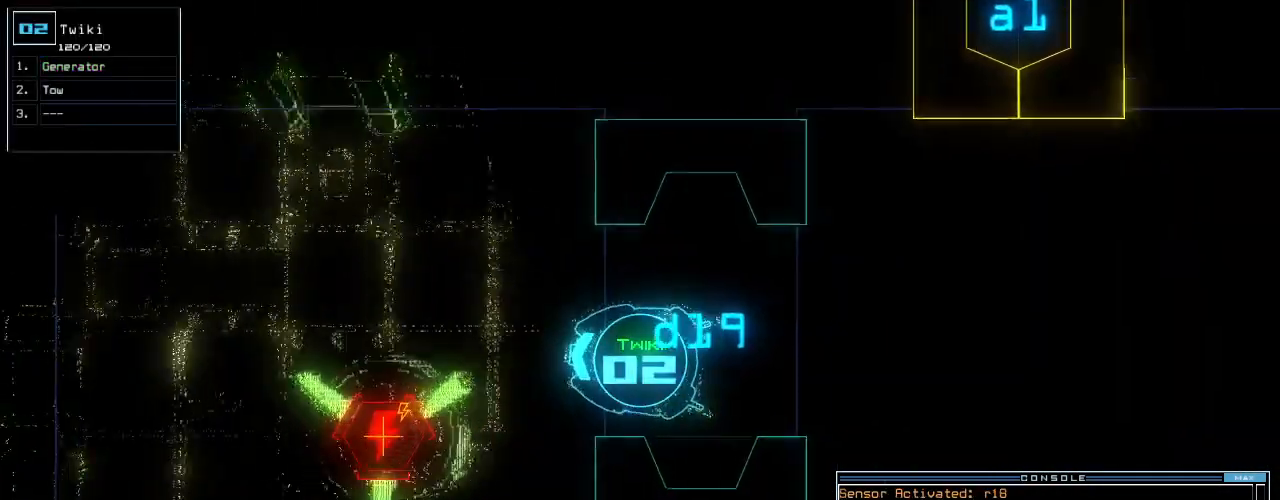
{"keys": [], "events": [[40, "left", "up"], [260, "down", "up"], [300, "space", "down"], [400, "space", "up"]]}
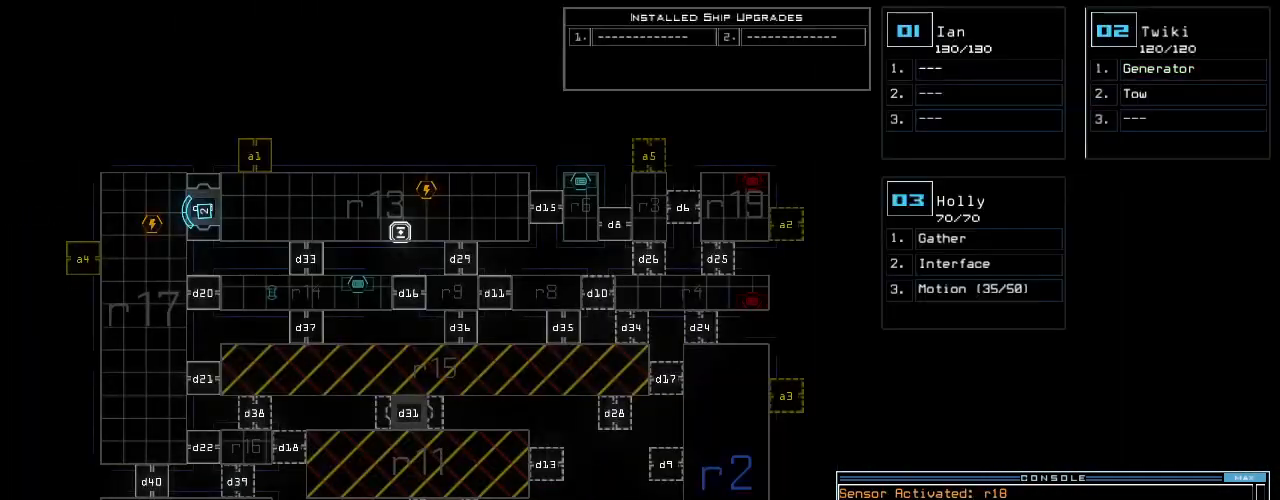
{"keys": [], "events": []}
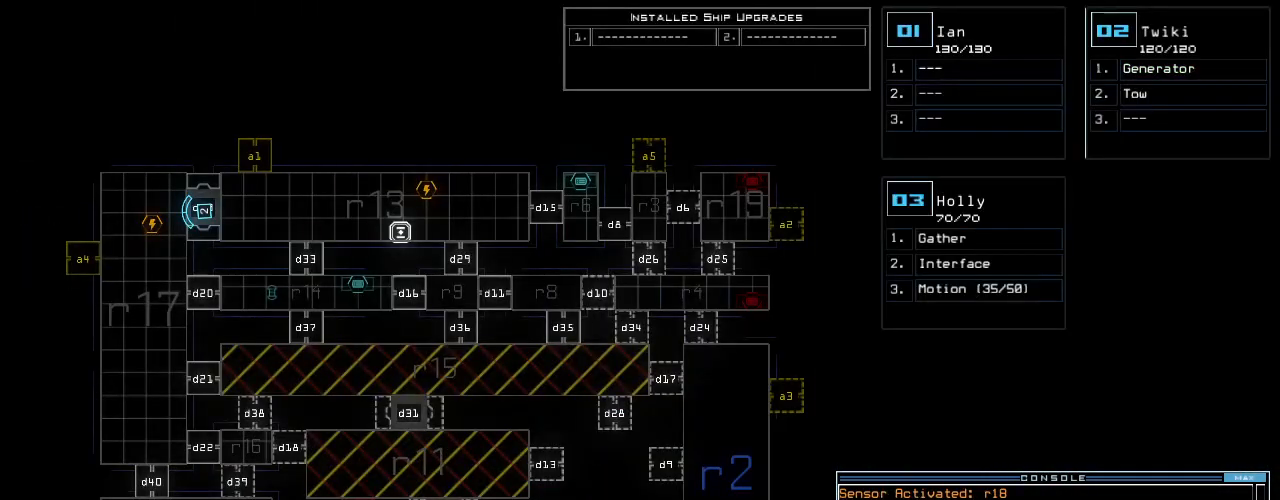
{"keys": [], "events": []}
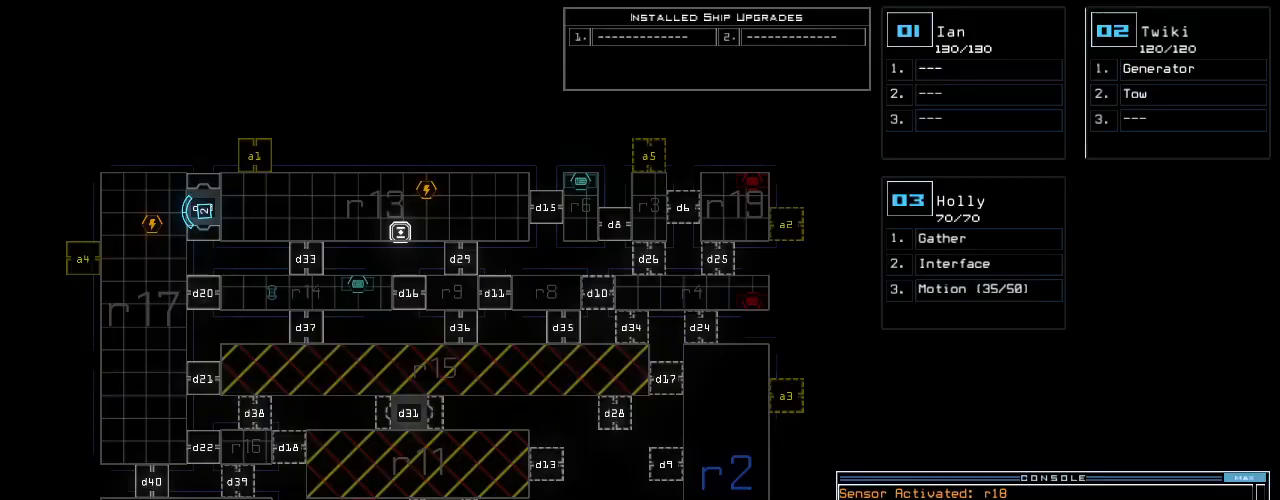
{"keys": [], "events": []}
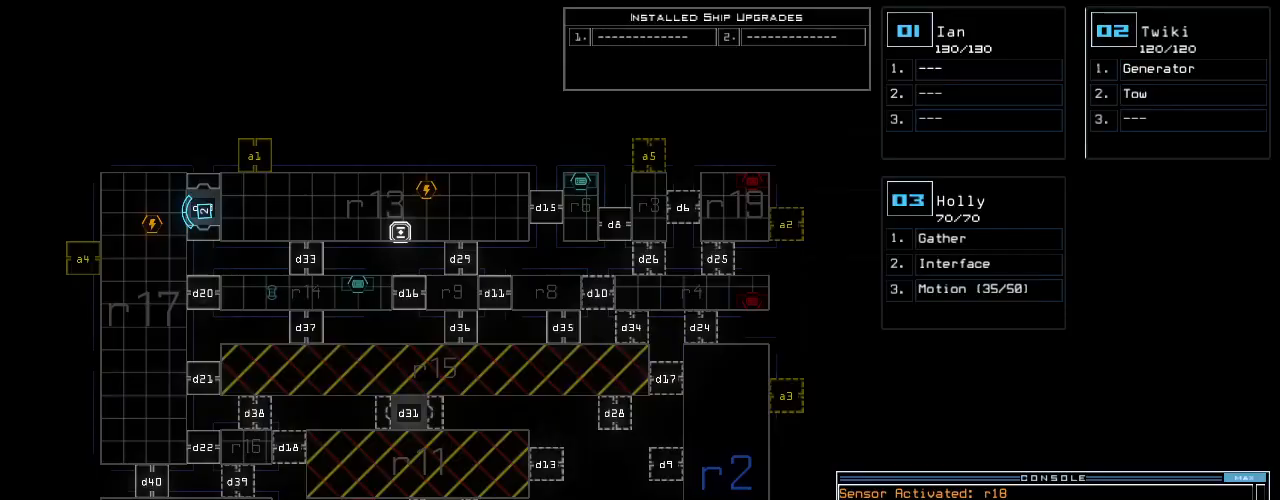
{"keys": [], "events": []}
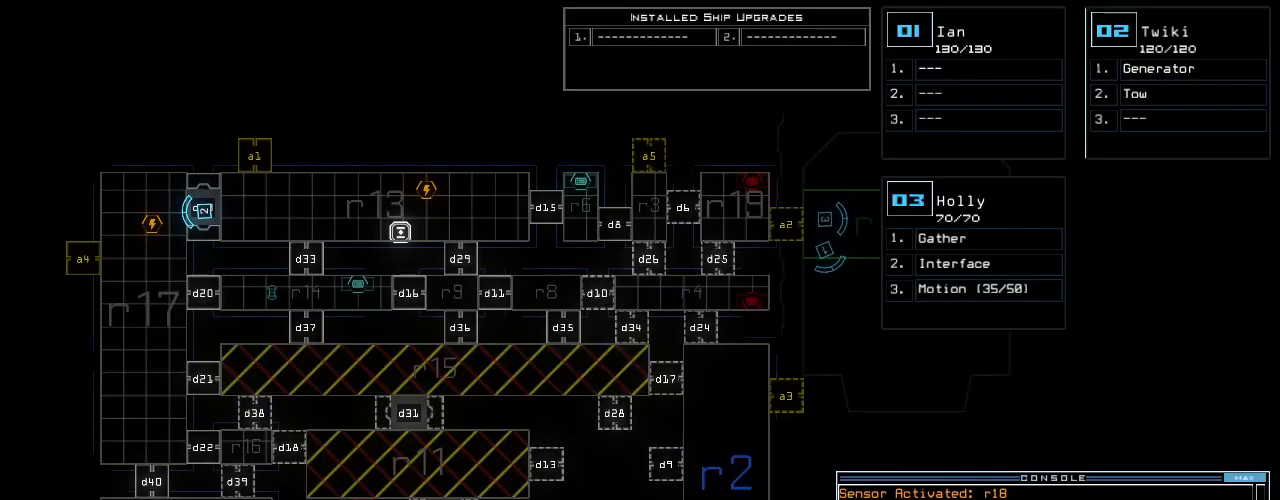
{"keys": [], "events": []}
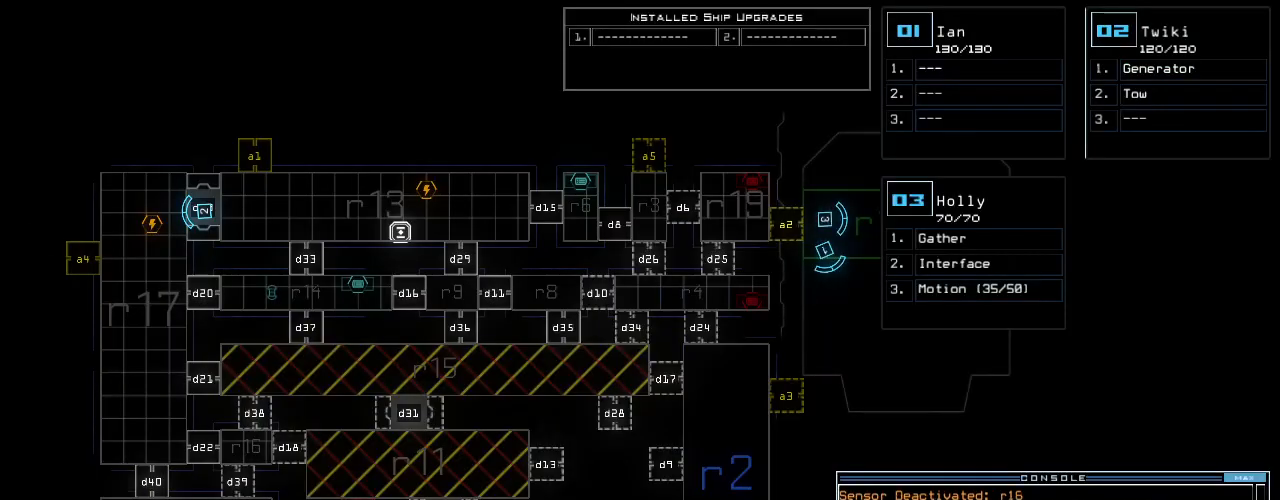
{"keys": ["left"], "events": [[420, "3", "down"], [480, "left", "down"], [500, "3", "up"]]}
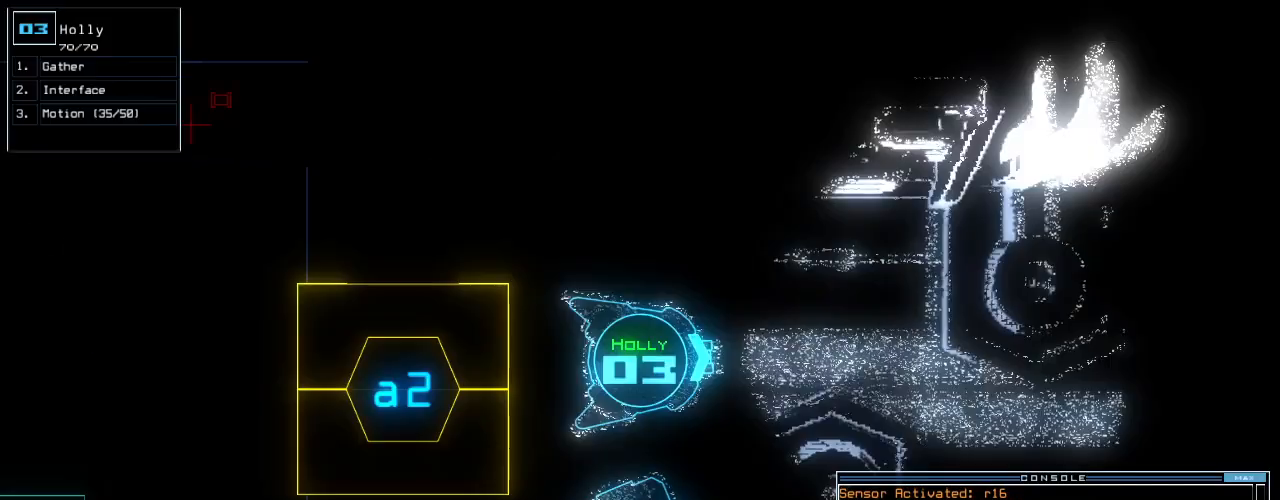
{"keys": ["left"], "events": [[260, "a", "down"], [380, "r", "down"], [420, "a", "up"], [480, "r", "up"]]}